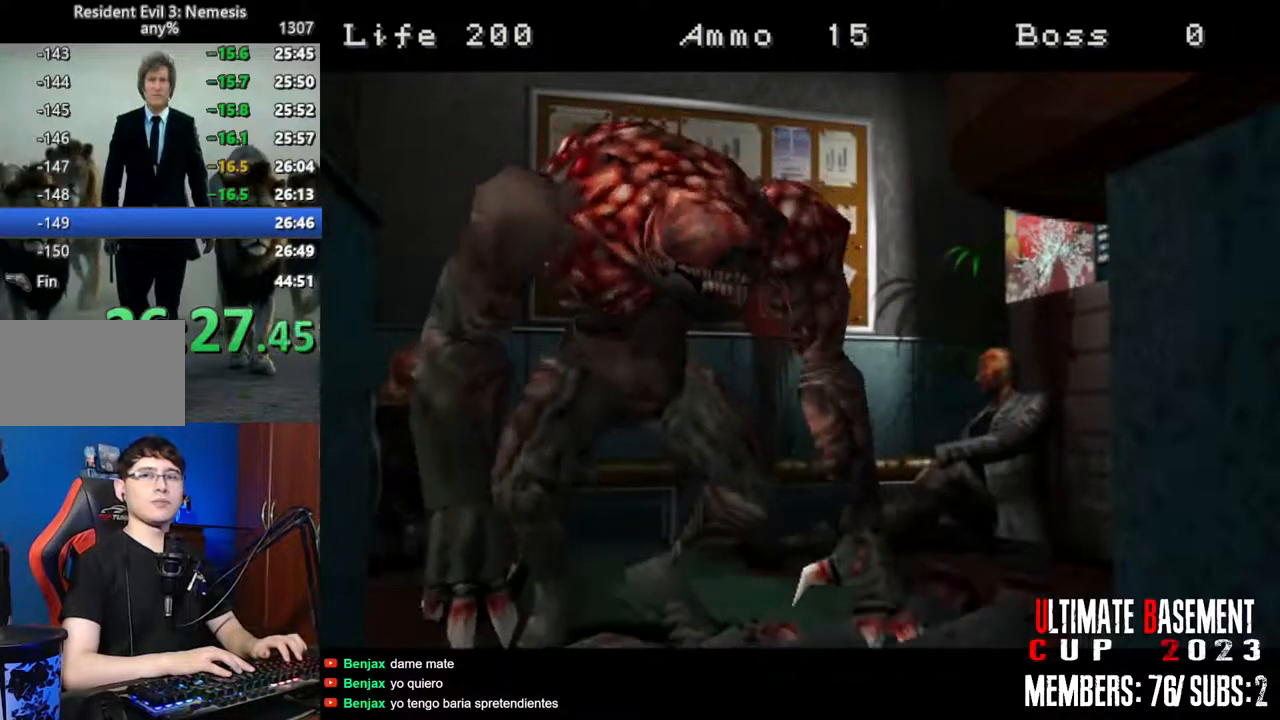
Gameplay with keyboard; each line is a JSON object with the keys held at the frame after it. "events" lists presses ("down") and releases ("up") of "a", "d", "k", "l", "o", "q", "s", "semicolon", "shift", "space" and "w" between this image and that frame as [ms after this image, input, new state], when the widget could be followed in between. No other keys are recorded. Mouse input is not recorded.
{"keys": ["shift"], "events": [[116, "shift", "down"]]}
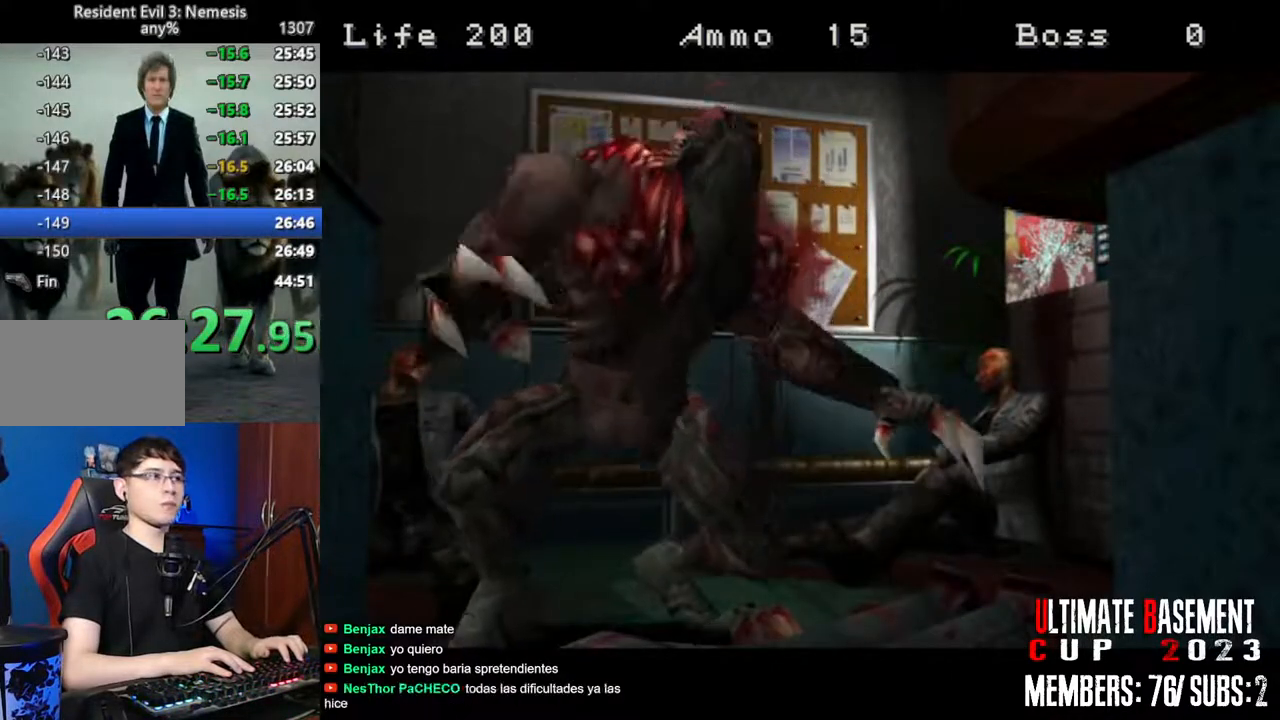
{"keys": ["d", "shift", "w"], "events": [[133, "w", "down"], [283, "d", "down"]]}
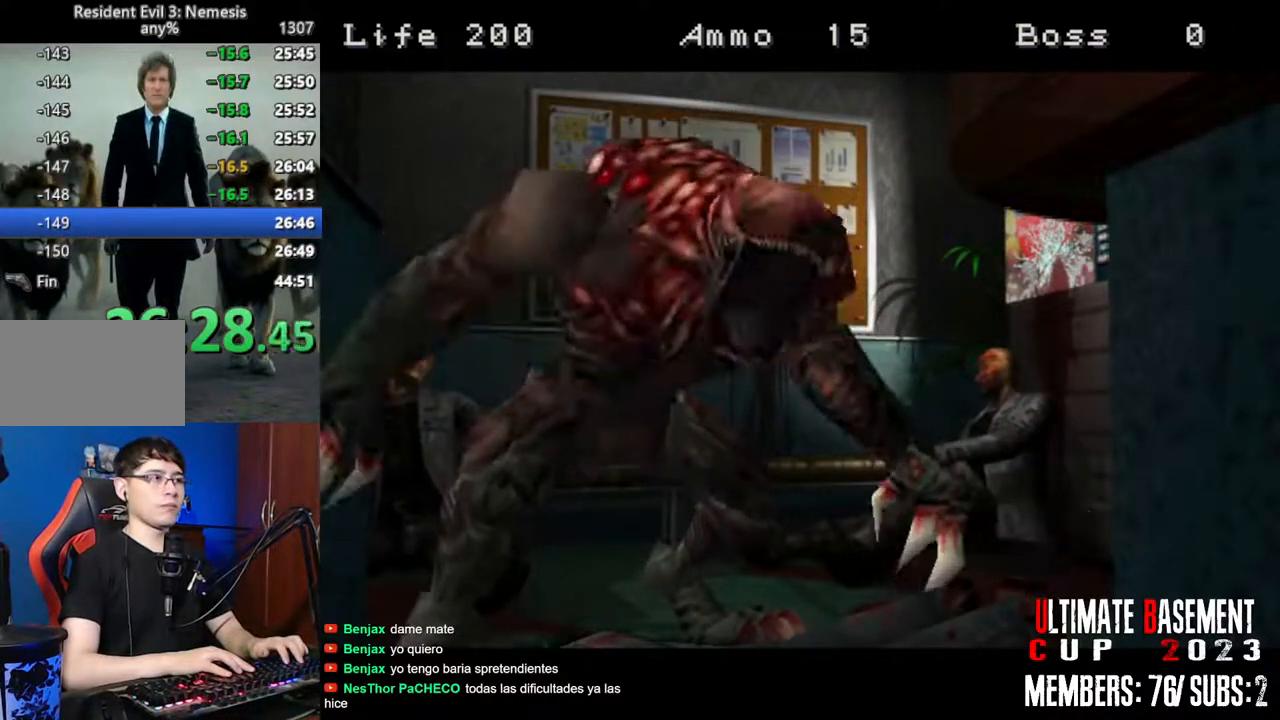
{"keys": ["d", "shift", "w"], "events": []}
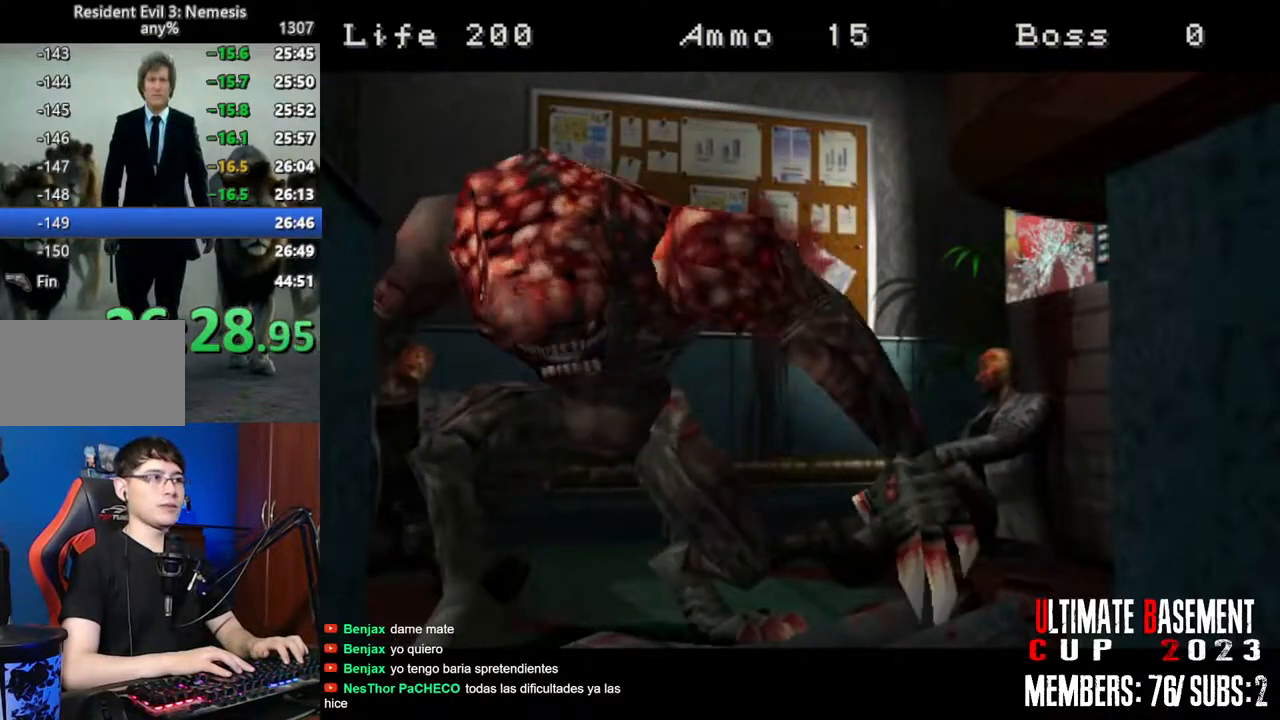
{"keys": ["d", "shift", "w"], "events": []}
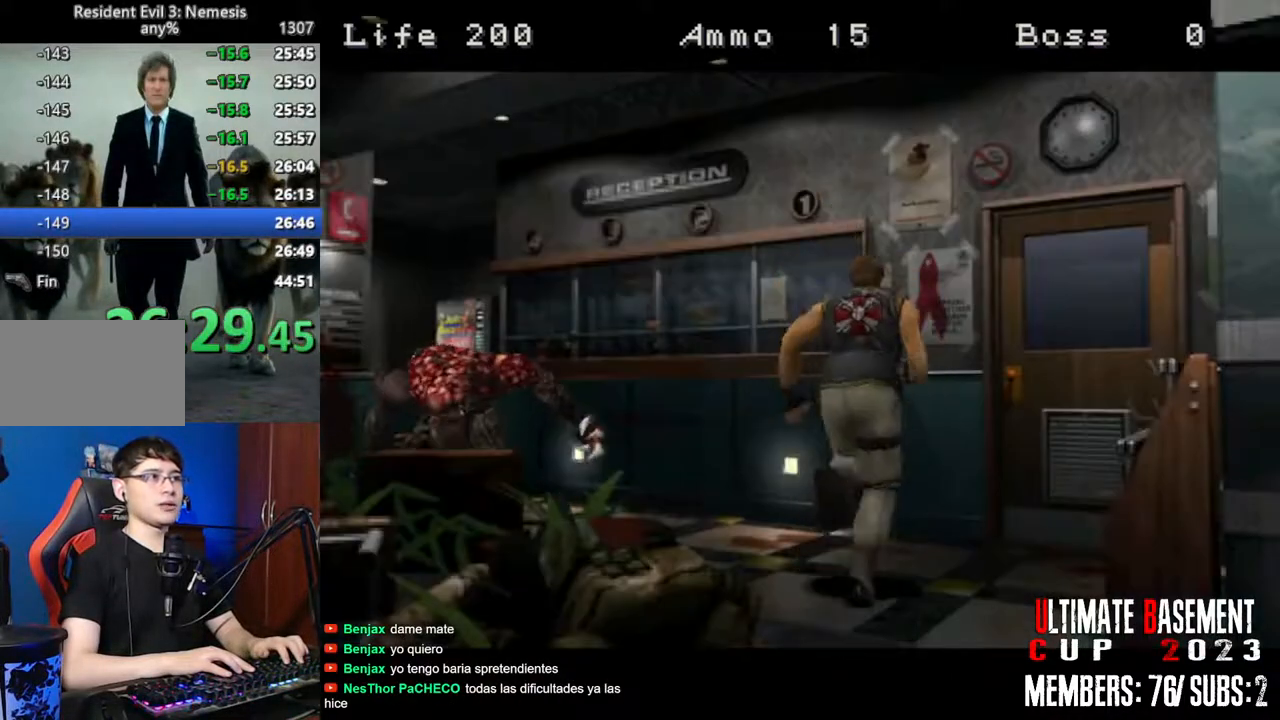
{"keys": ["semicolon", "shift", "w"], "events": [[266, "d", "up"], [266, "semicolon", "down"]]}
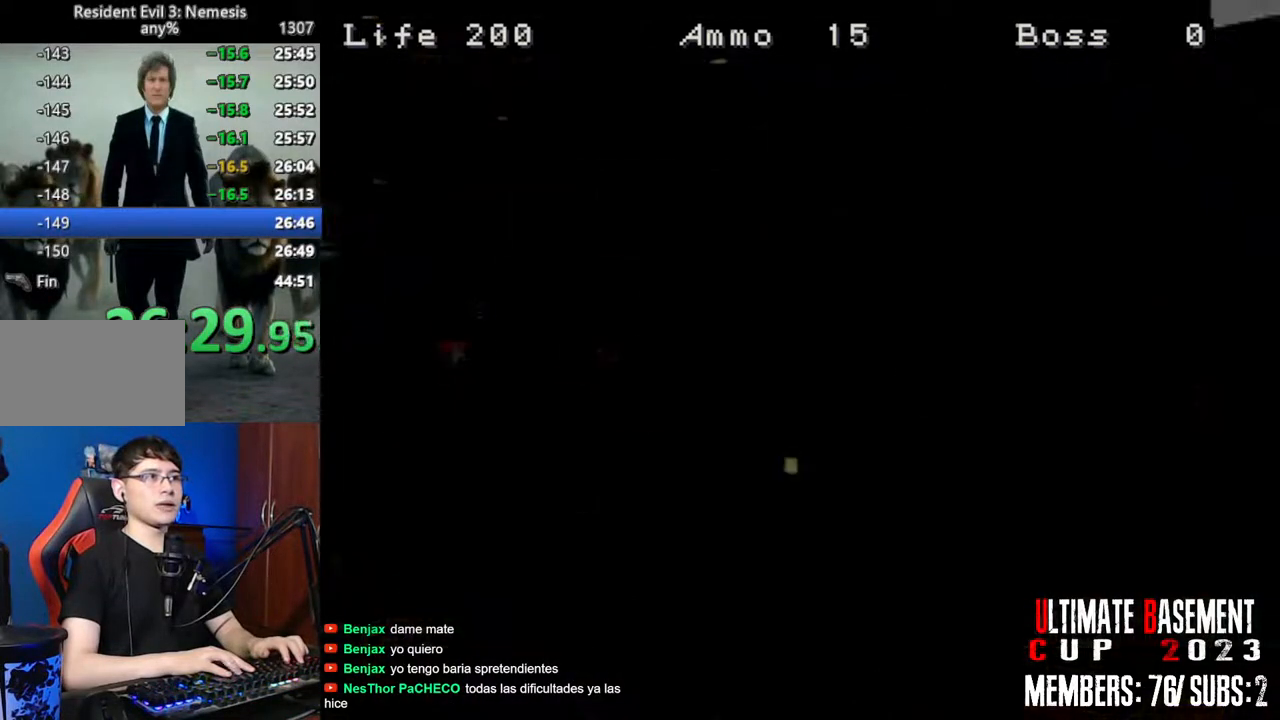
{"keys": ["a", "shift", "w"], "events": [[150, "a", "down"], [150, "semicolon", "up"]]}
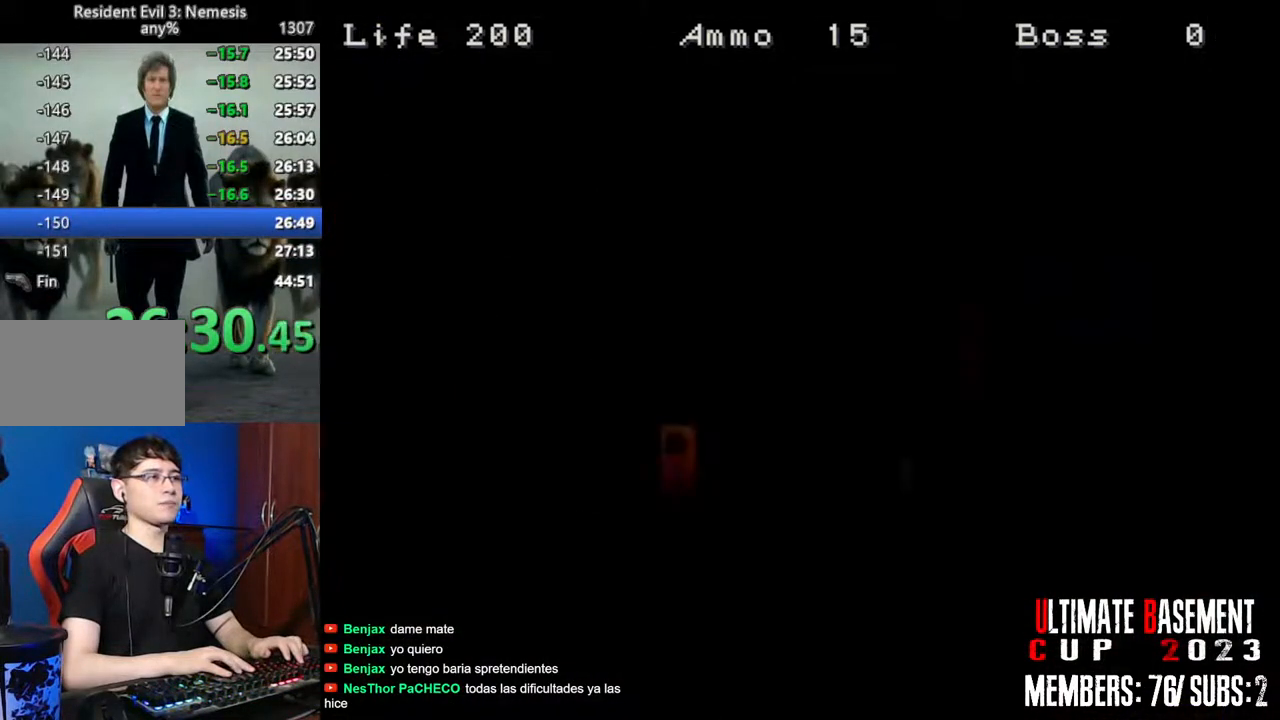
{"keys": ["a", "shift", "w"], "events": []}
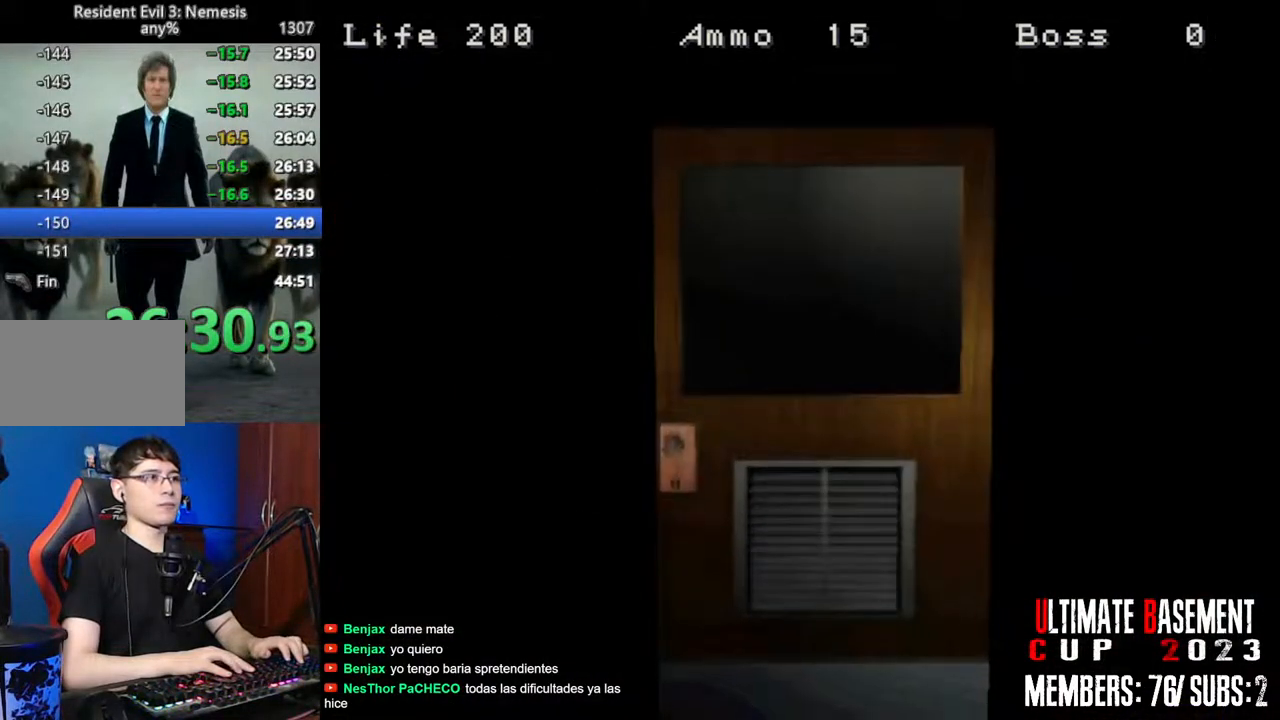
{"keys": ["a", "shift", "w"], "events": [[133, "space", "down"], [233, "space", "up"]]}
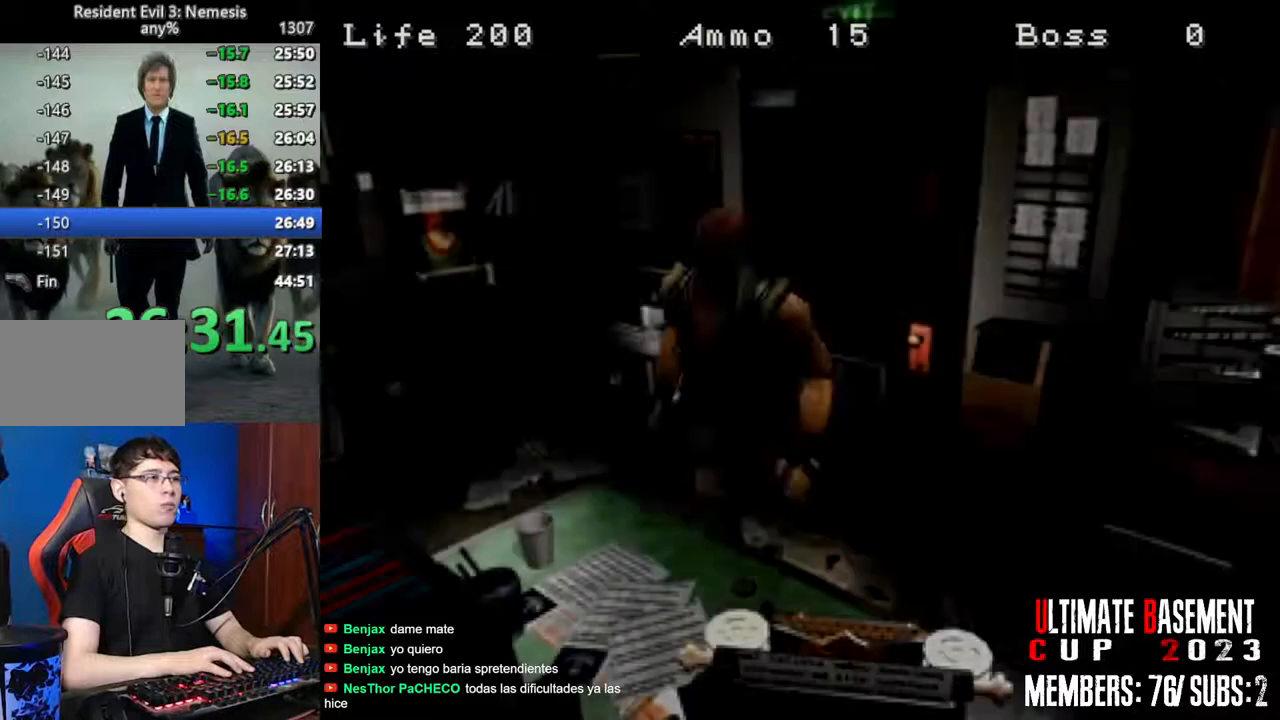
{"keys": ["shift", "w"], "events": [[433, "a", "up"]]}
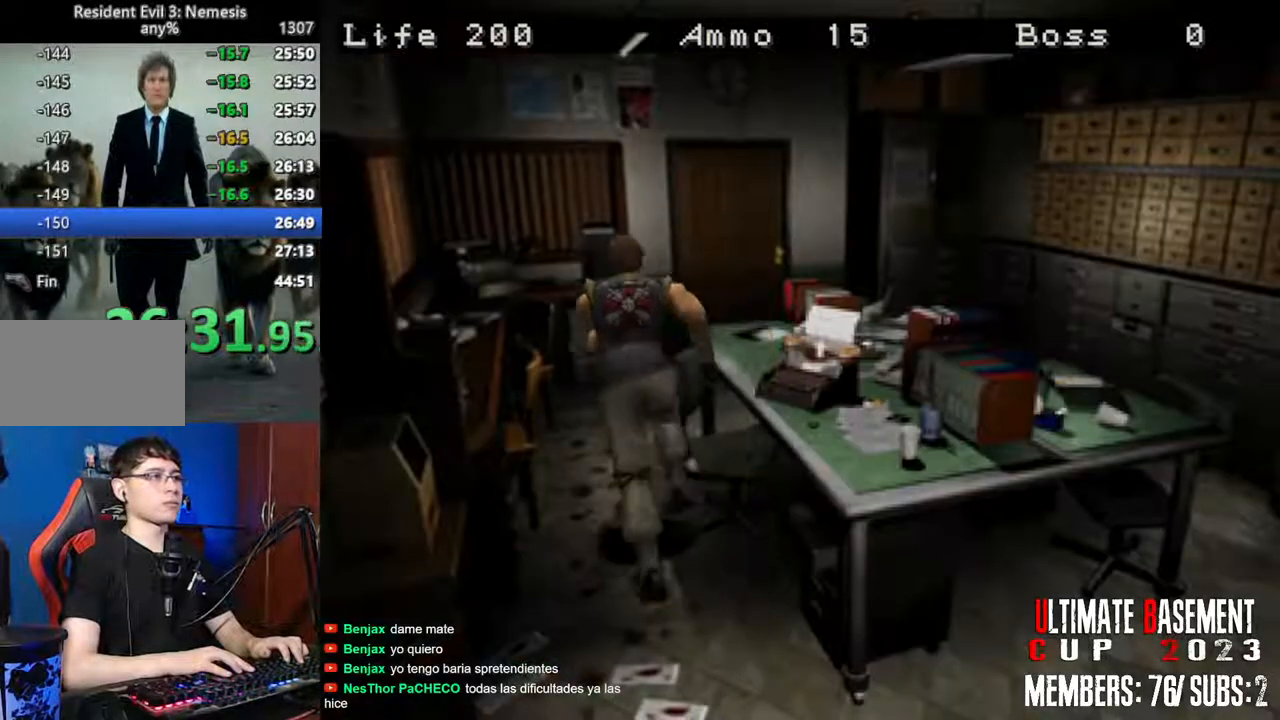
{"keys": ["d", "shift", "w"], "events": [[316, "d", "down"]]}
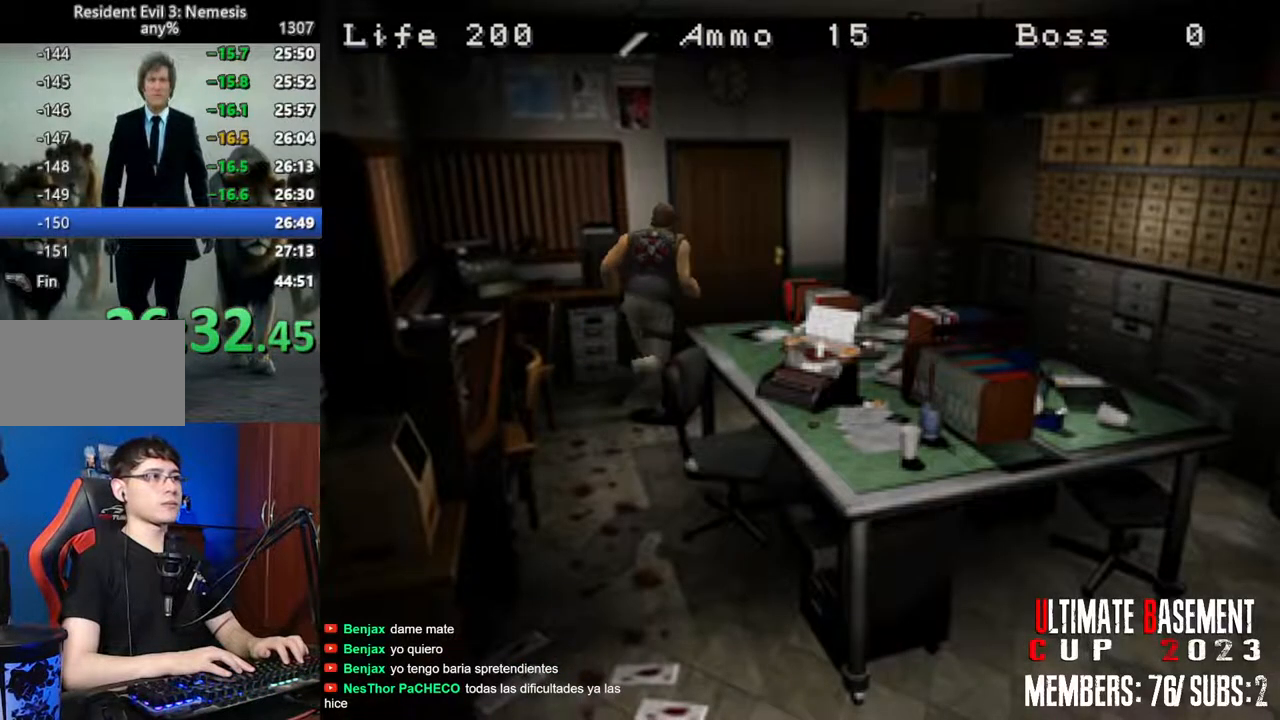
{"keys": ["a", "semicolon", "shift", "w"], "events": [[133, "d", "up"], [233, "a", "down"], [366, "semicolon", "down"]]}
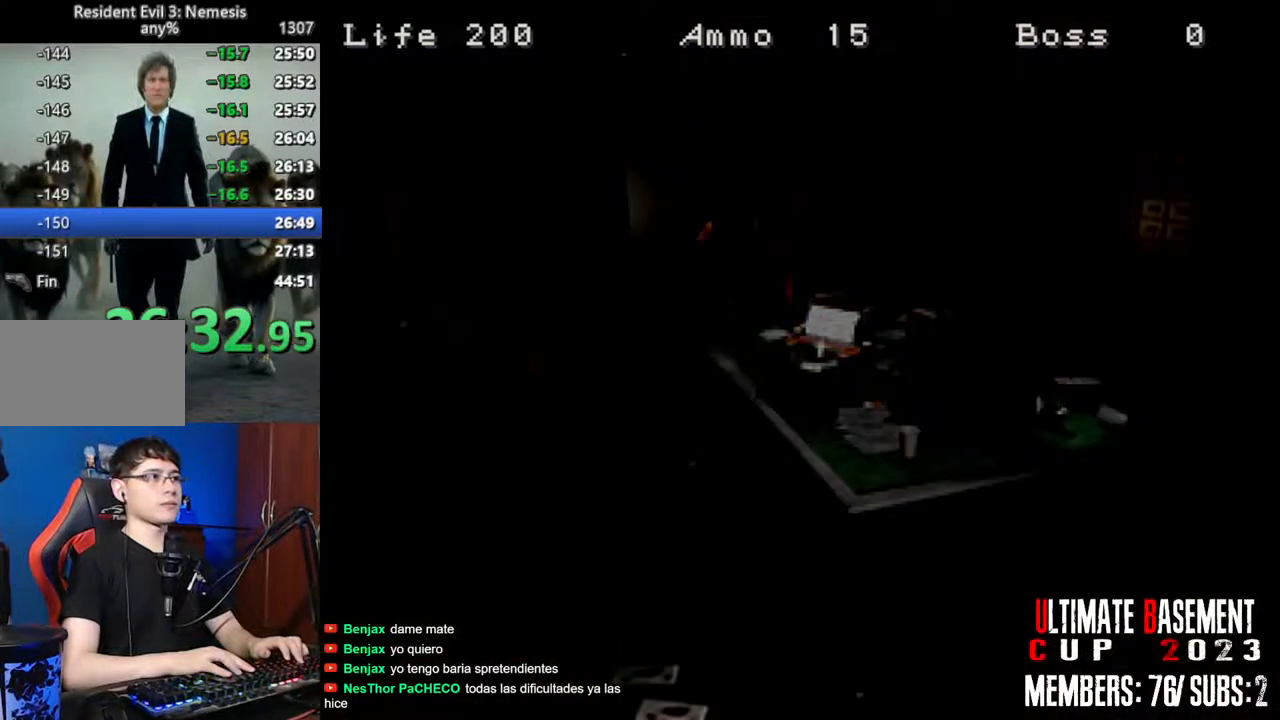
{"keys": ["d", "shift", "w"], "events": [[16, "a", "up"], [150, "semicolon", "up"], [283, "d", "down"]]}
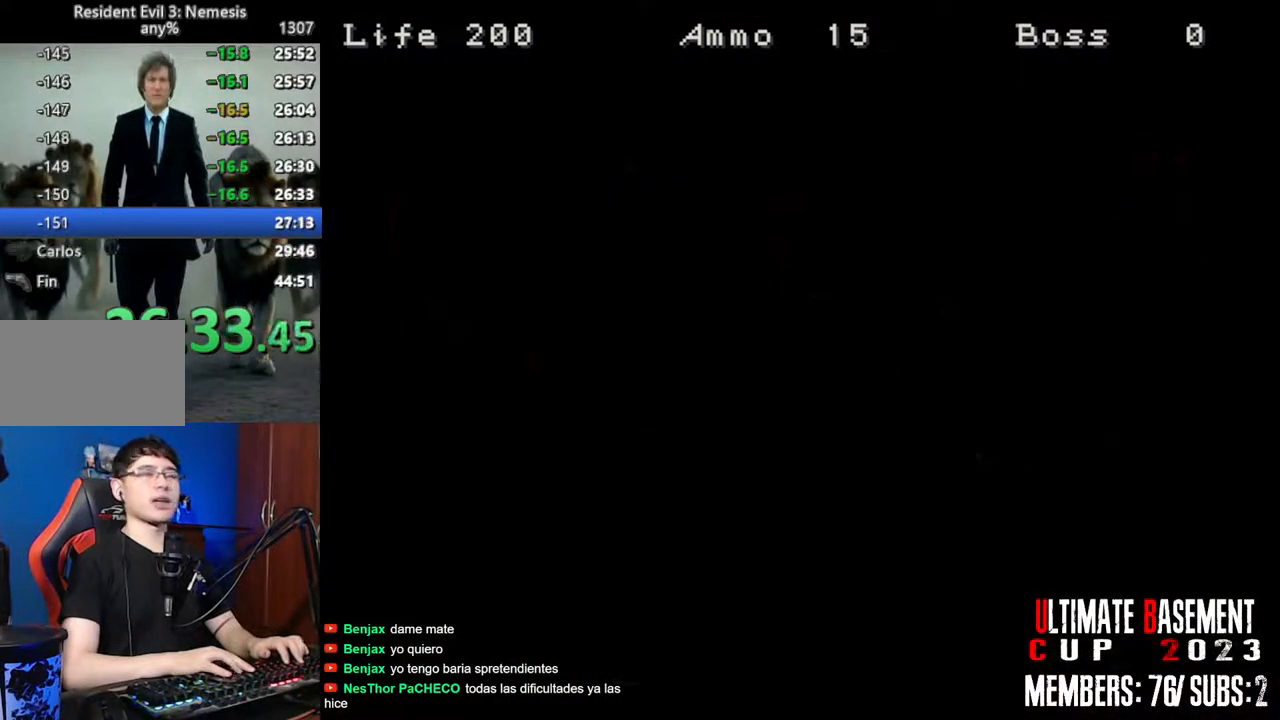
{"keys": ["d", "shift", "w"], "events": []}
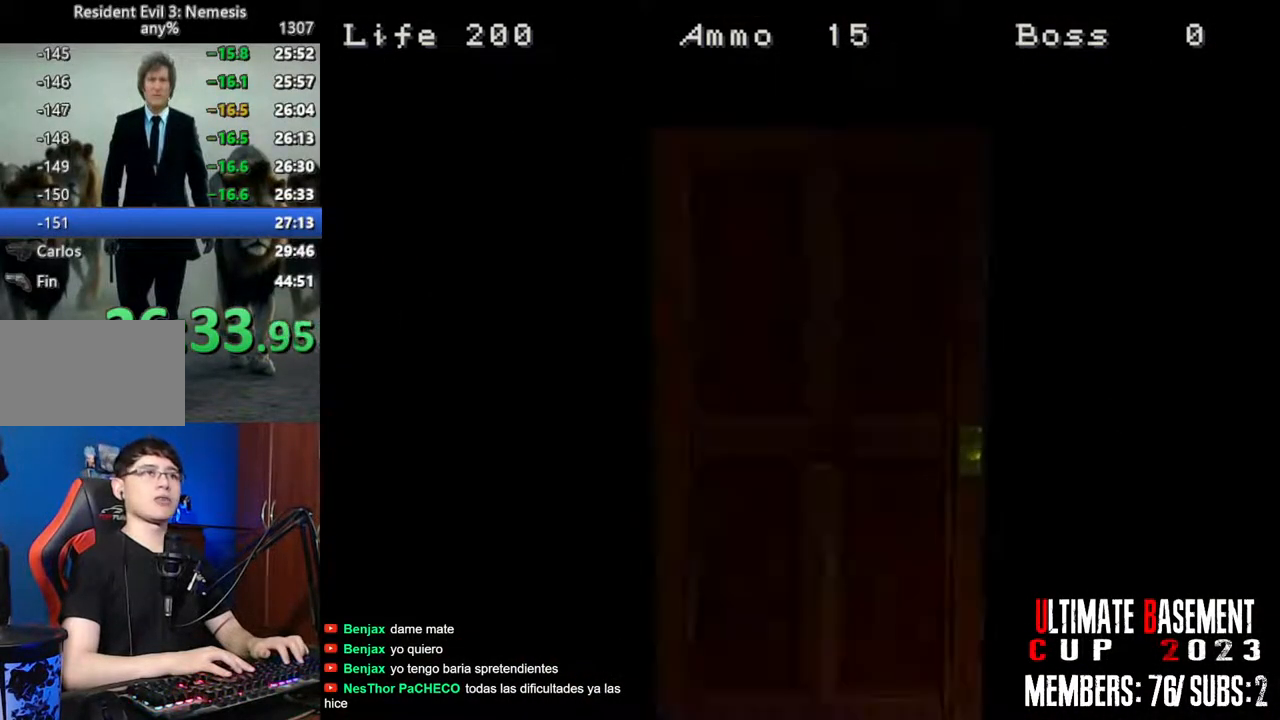
{"keys": ["d", "shift", "w"], "events": [[283, "space", "down"], [366, "space", "up"]]}
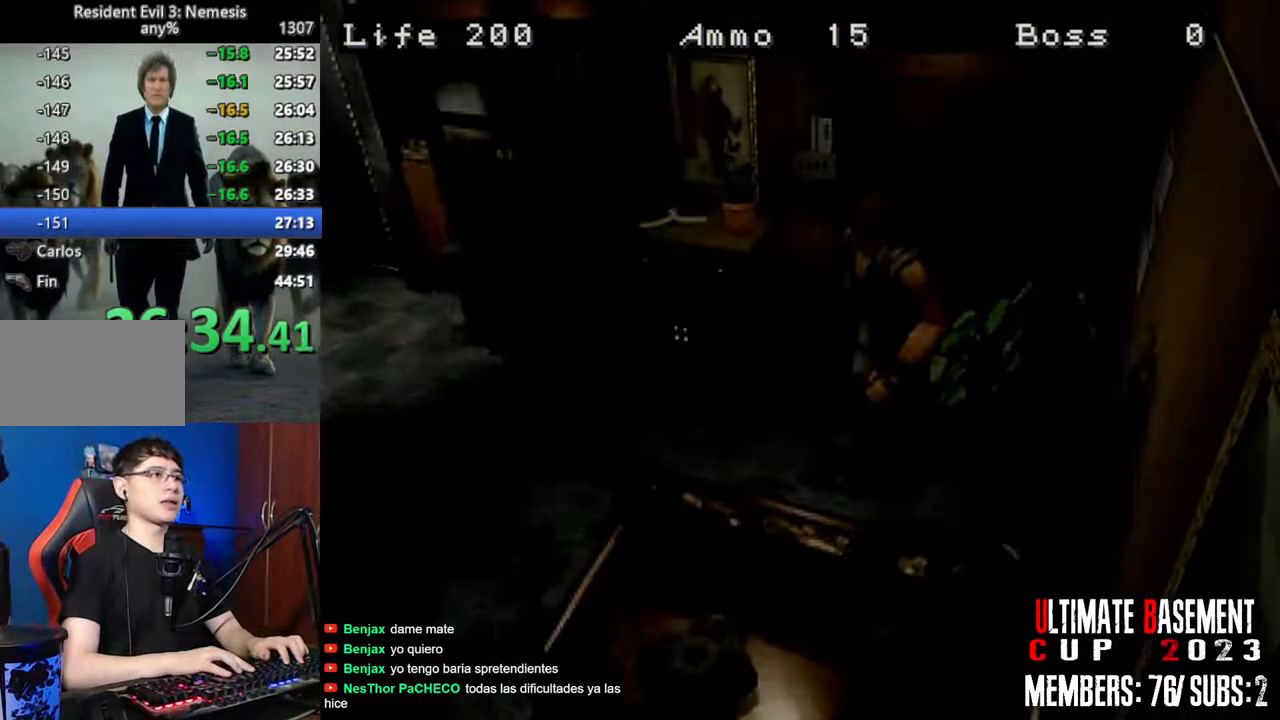
{"keys": ["a", "shift", "w"], "events": [[333, "d", "up"], [433, "a", "down"]]}
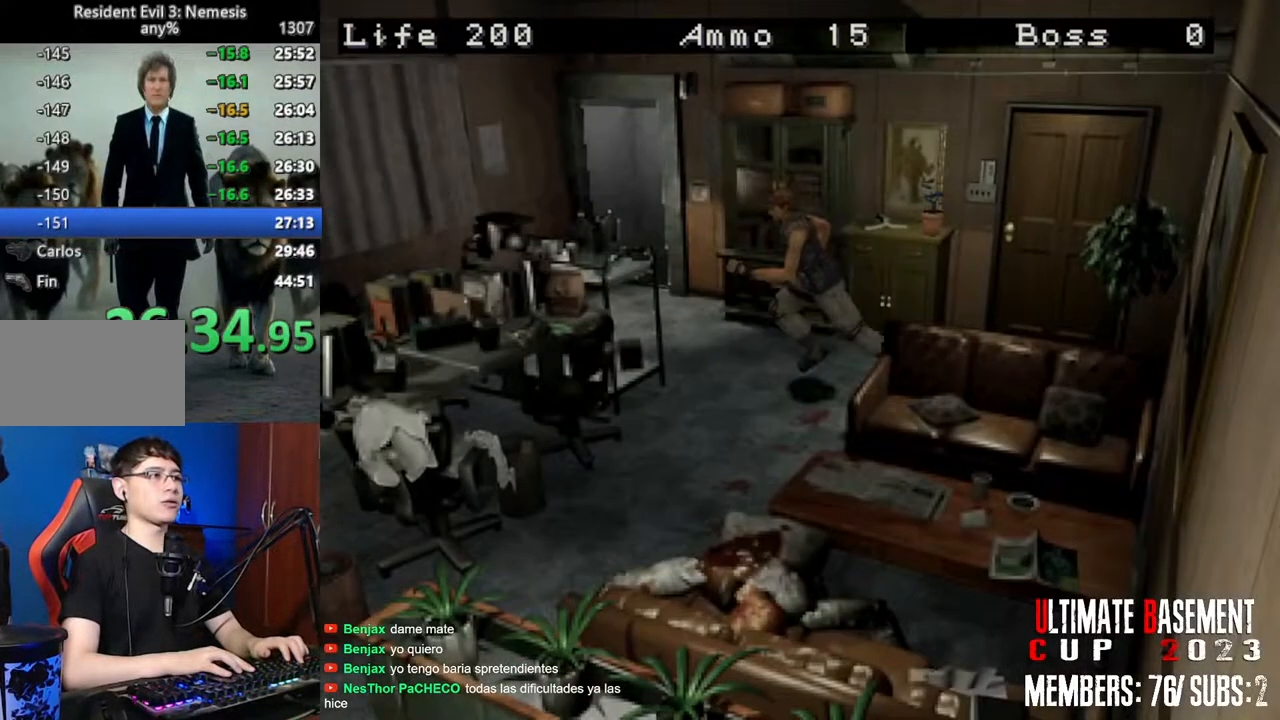
{"keys": ["shift", "w"], "events": [[400, "a", "up"]]}